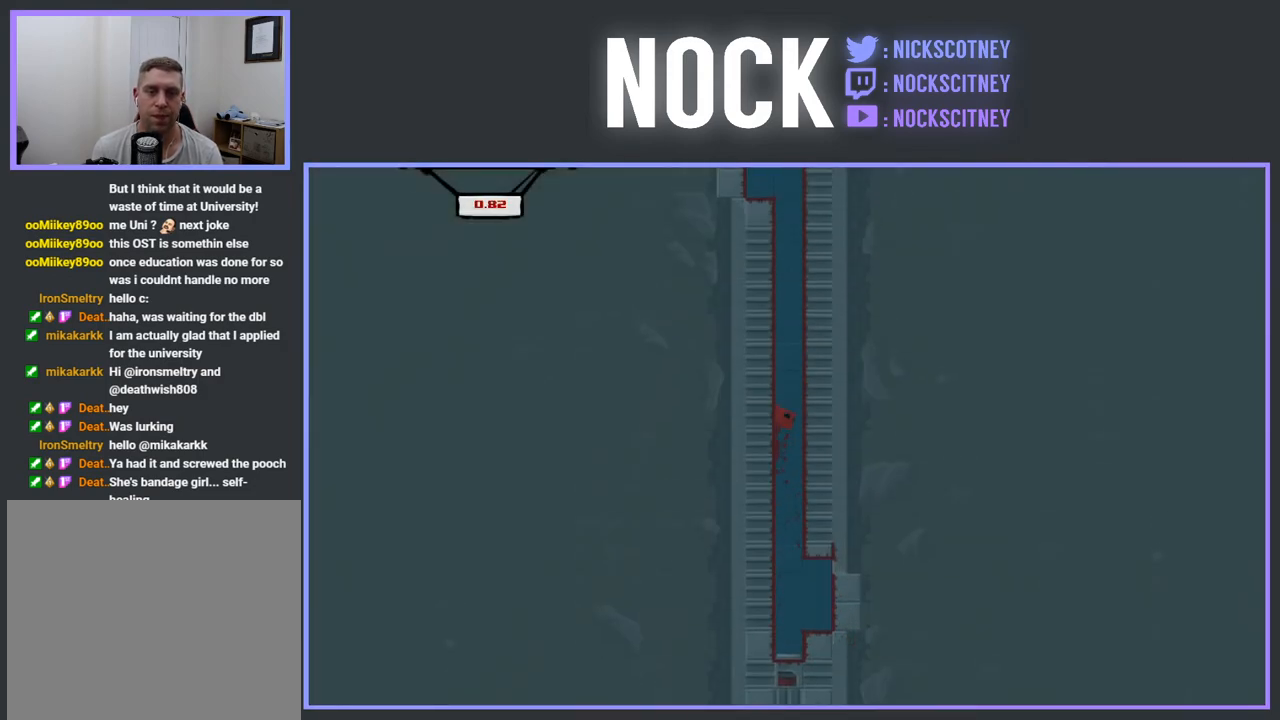
Gameplay with a controller (PlayStation layout); each line is a JSON object with the inputs held at the frame after it. "events" lists button and stick changes between this image and that frame as [ms after this image, input, new state], when the widget could be followed in between. Not read: left_stick right_stick.
{"buttons": ["R2", "DPAD_LEFT"], "events": [[100, "CROSS", "up"], [167, "CROSS", "down"], [500, "CROSS", "up"]]}
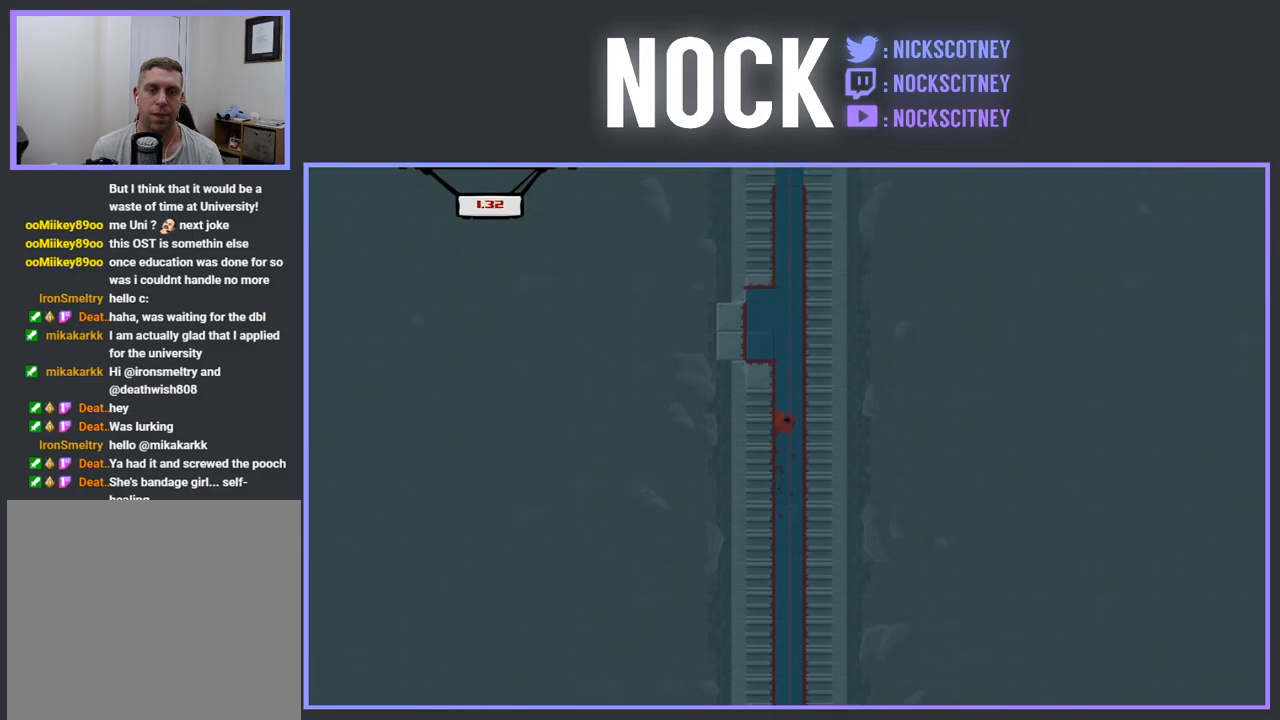
{"buttons": ["DPAD_LEFT"], "events": [[100, "CROSS", "down"], [467, "CROSS", "up"], [467, "R2", "up"]]}
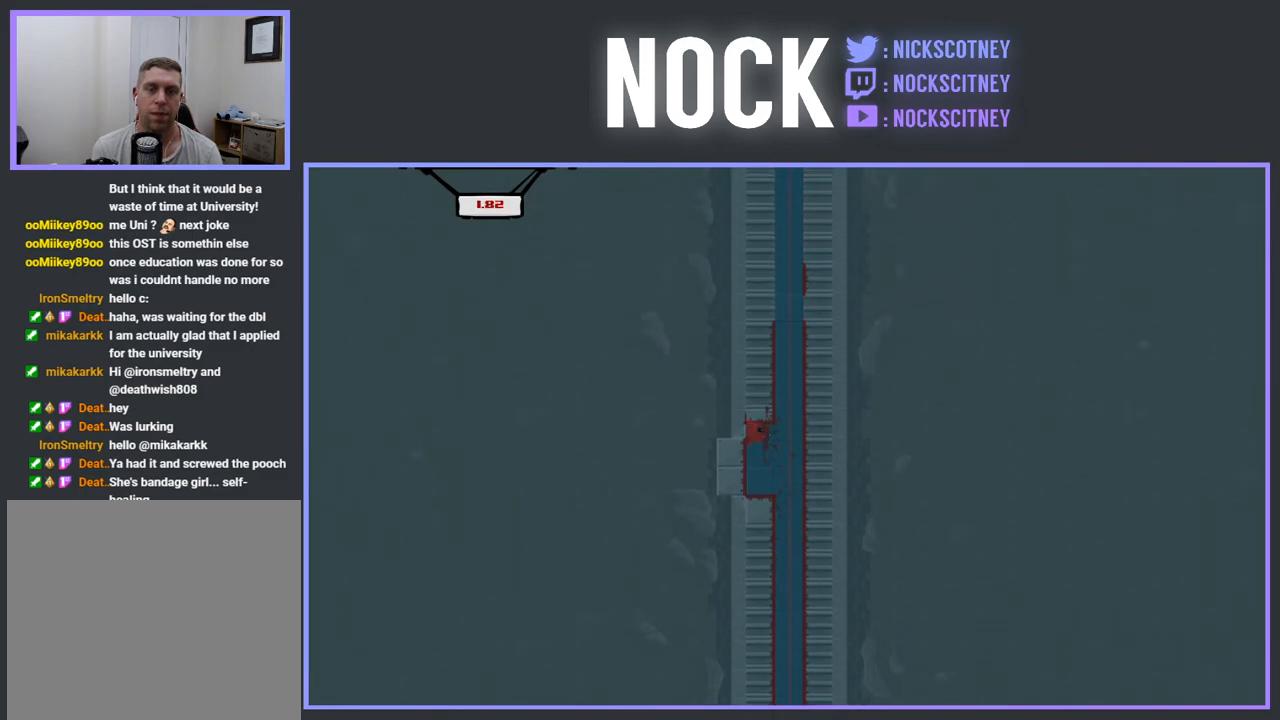
{"buttons": [], "events": [[67, "DPAD_LEFT", "up"]]}
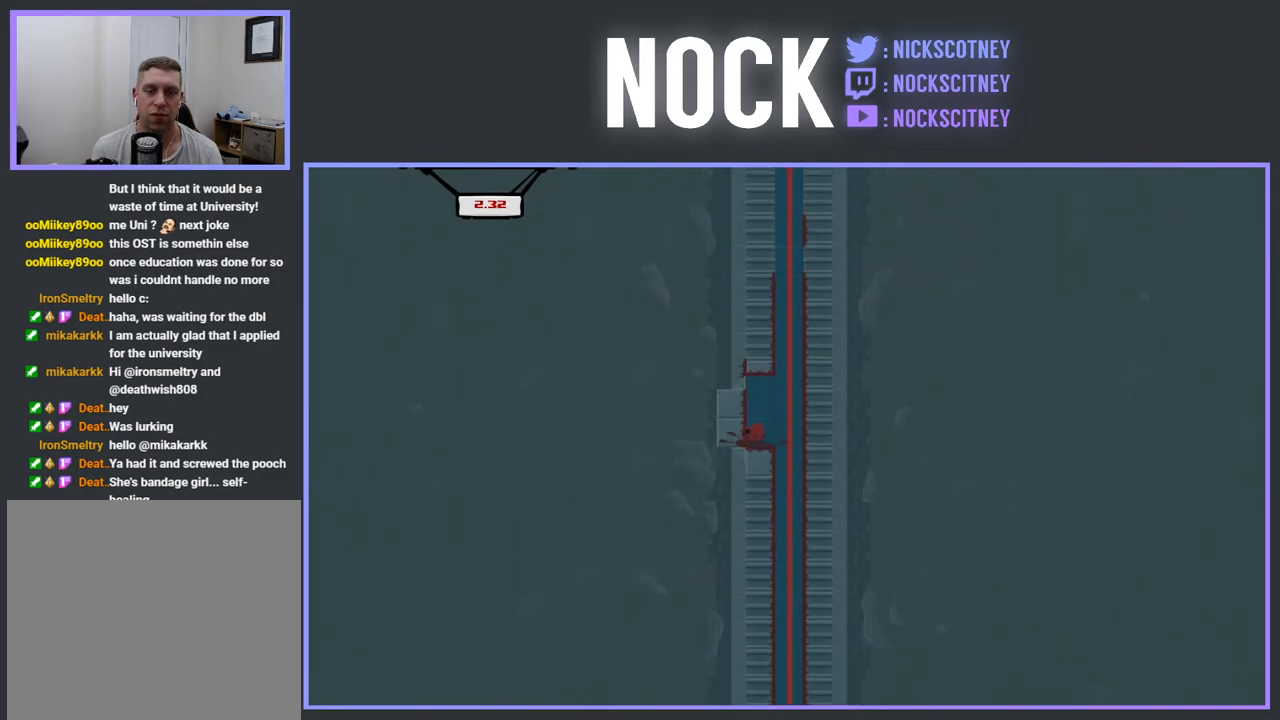
{"buttons": ["R2"], "events": [[350, "R2", "down"]]}
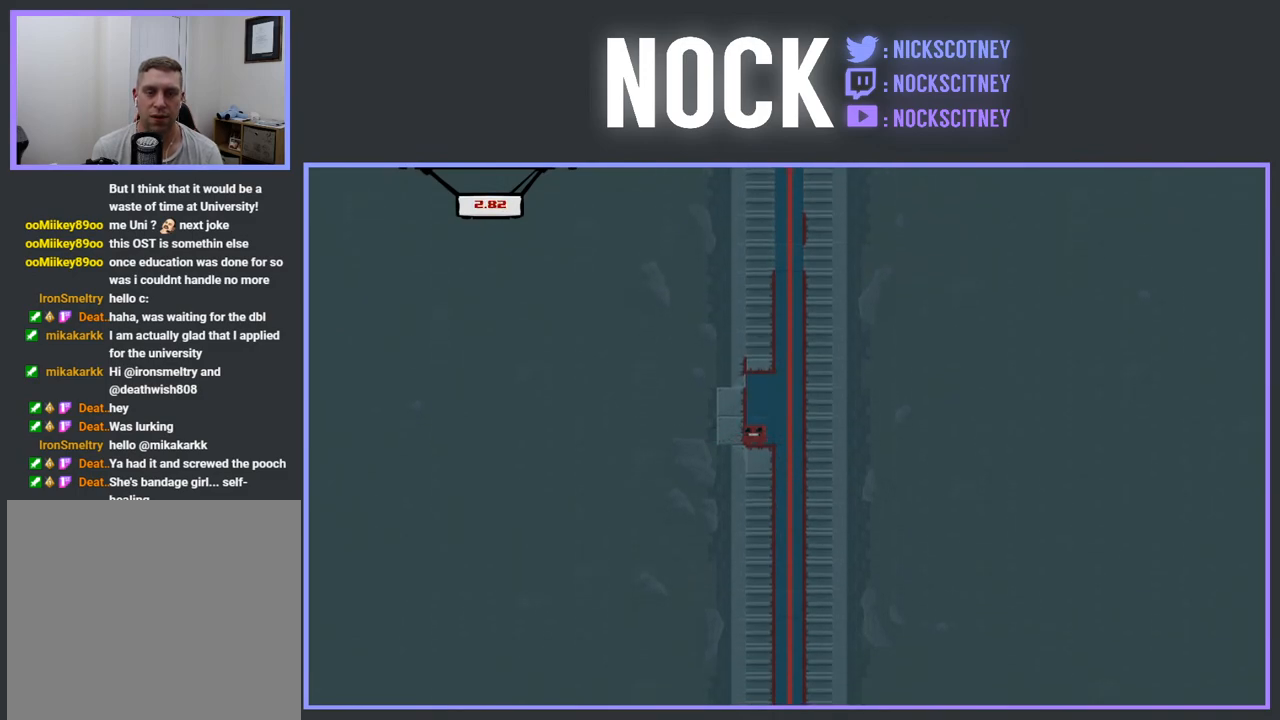
{"buttons": ["R2", "DPAD_RIGHT"], "events": [[467, "DPAD_RIGHT", "down"]]}
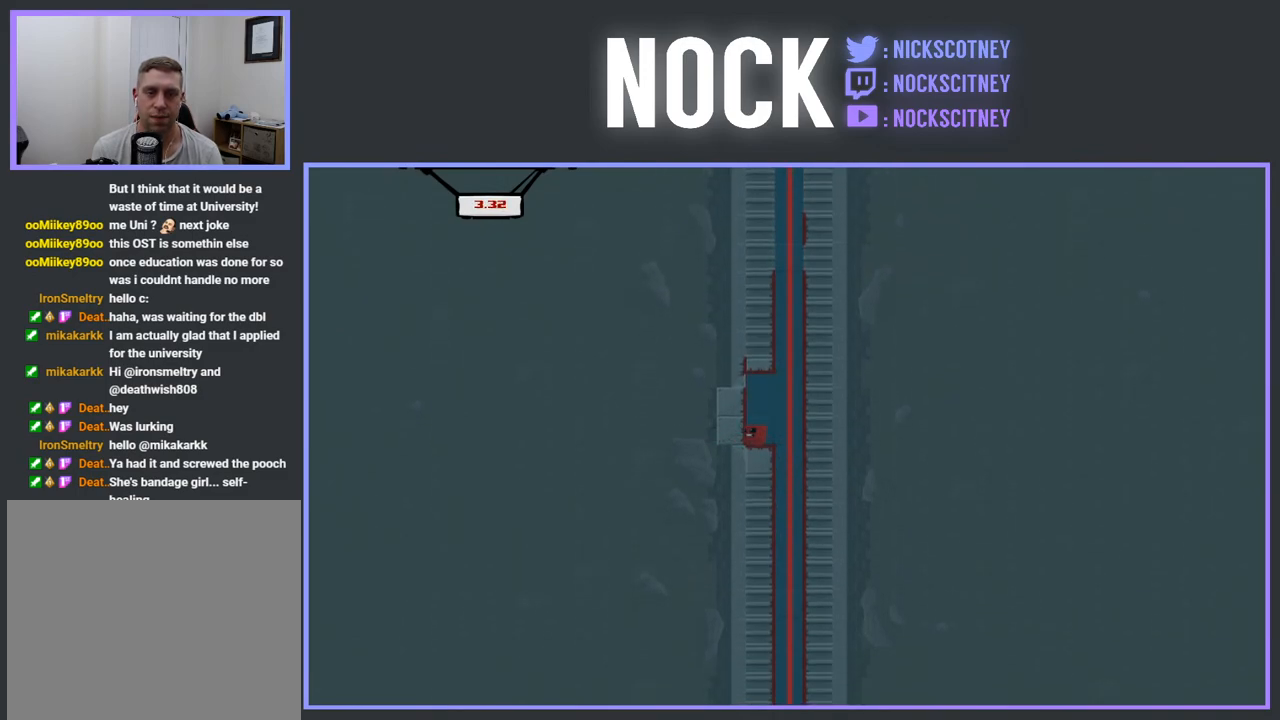
{"buttons": ["R2", "DPAD_RIGHT"], "events": [[50, "CROSS", "down"], [433, "CROSS", "up"]]}
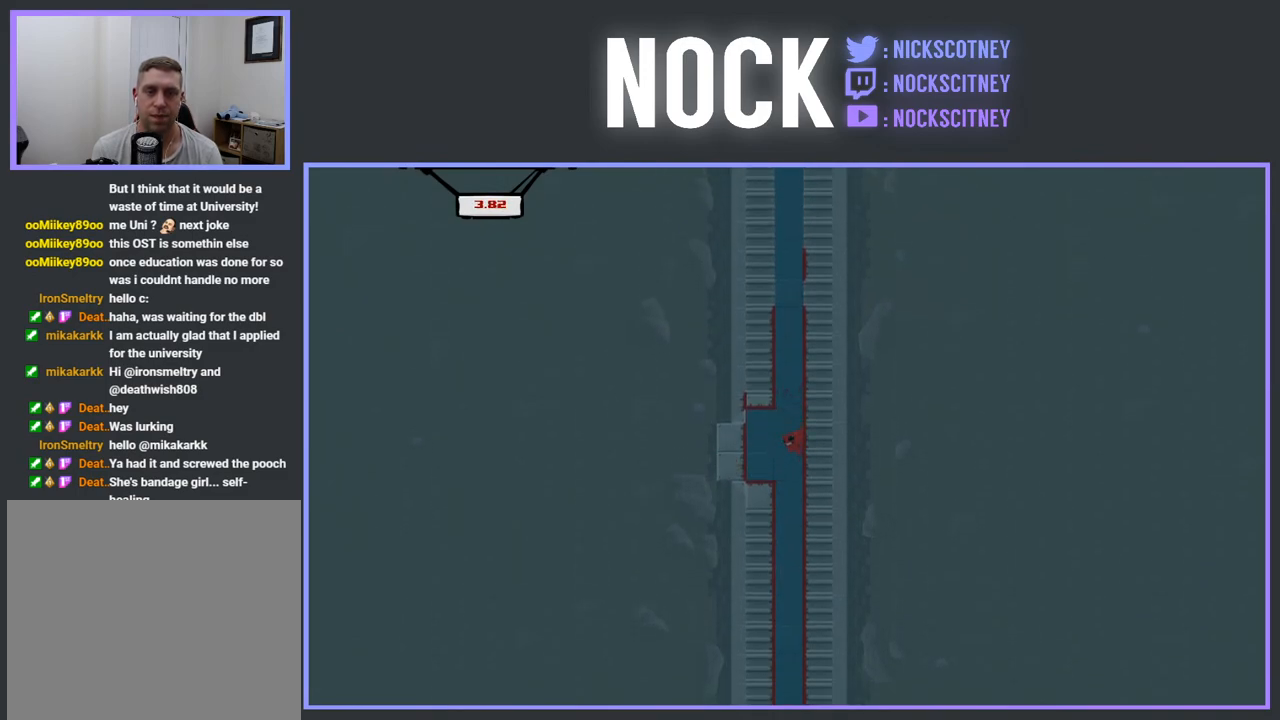
{"buttons": ["CROSS", "R2", "DPAD_RIGHT"], "events": [[17, "CROSS", "down"], [383, "CROSS", "up"], [483, "CROSS", "down"]]}
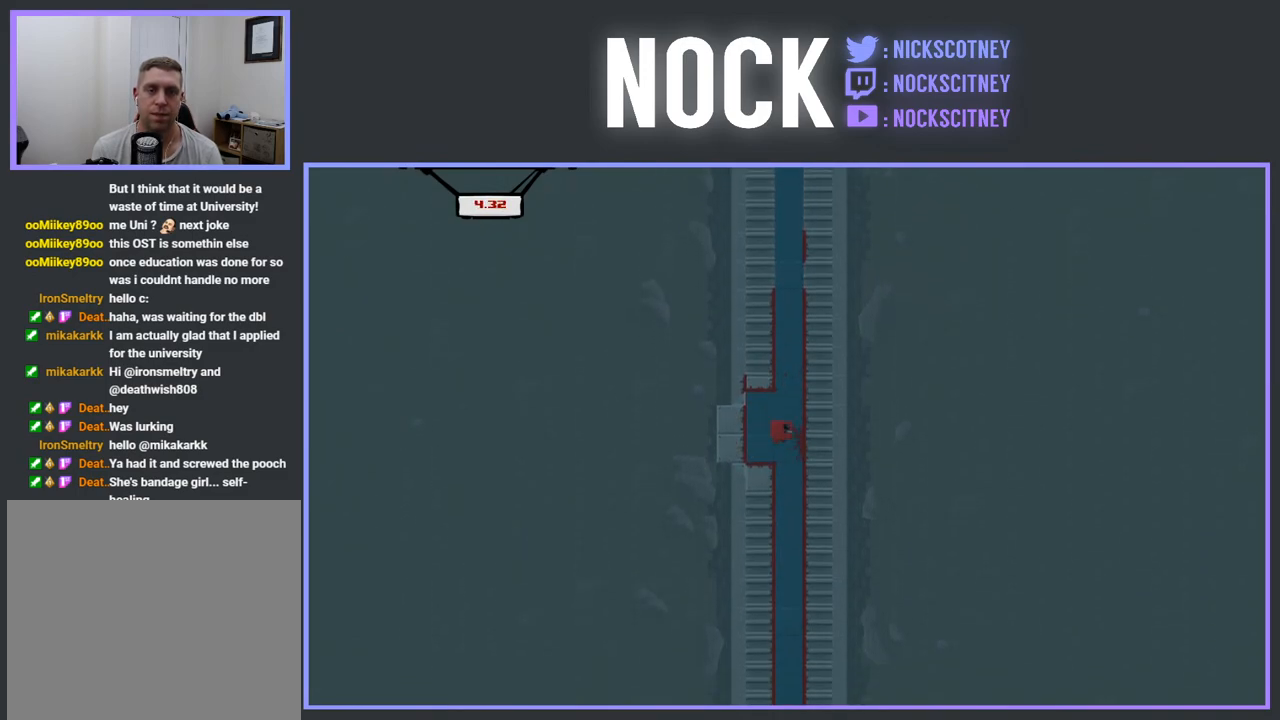
{"buttons": ["CROSS", "R2", "DPAD_RIGHT"], "events": [[283, "CROSS", "up"], [350, "CROSS", "down"]]}
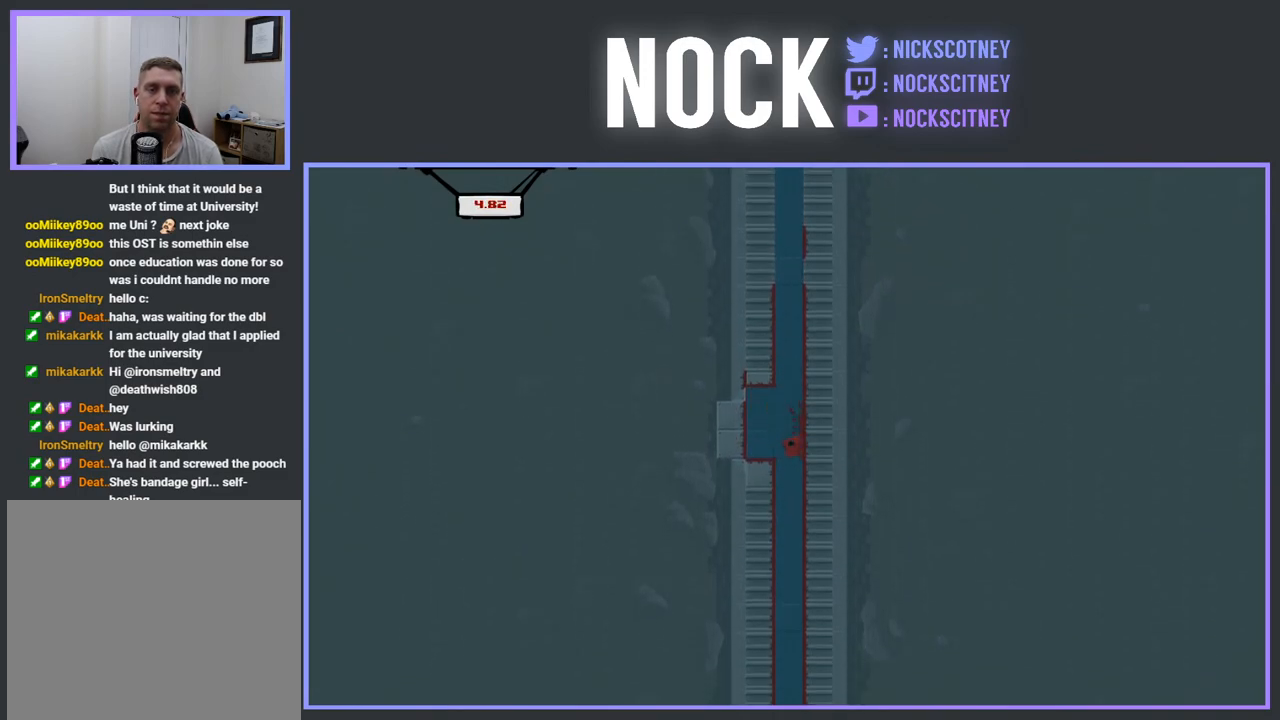
{"buttons": [], "events": [[200, "CROSS", "up"], [267, "DPAD_RIGHT", "up"], [300, "R2", "up"]]}
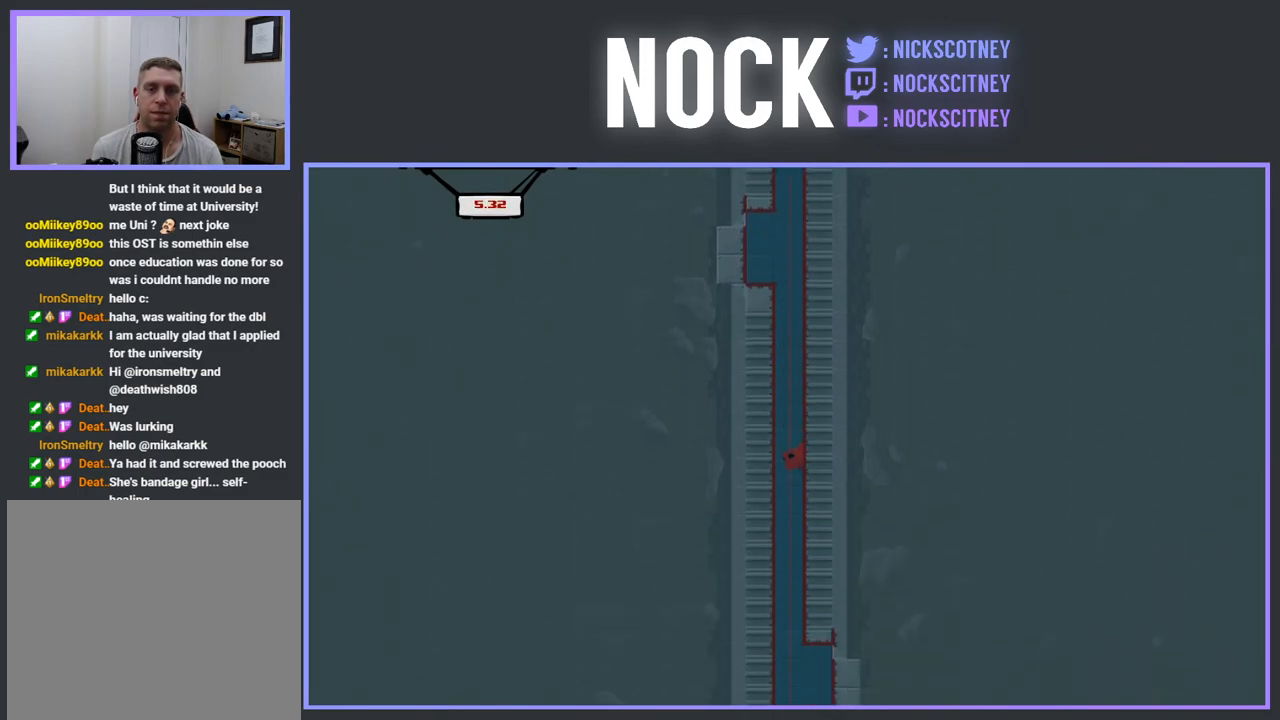
{"buttons": ["DPAD_RIGHT"], "events": [[333, "DPAD_RIGHT", "down"]]}
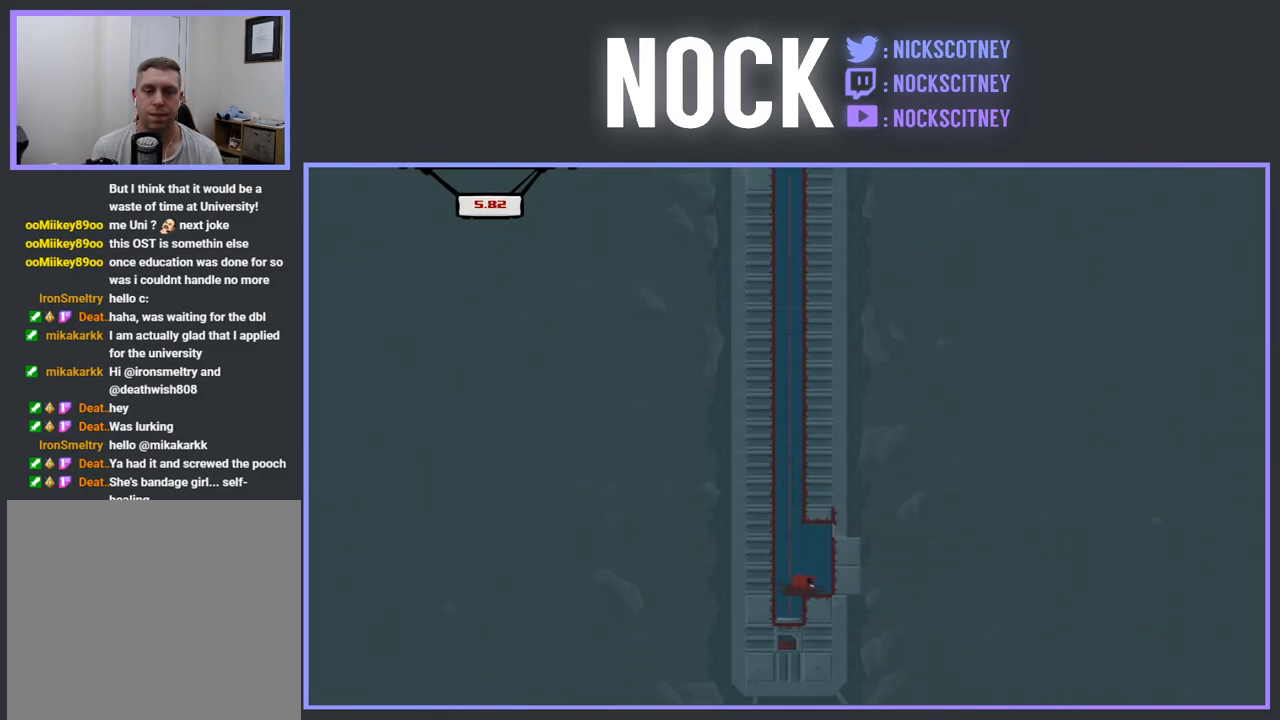
{"buttons": [], "events": [[300, "DPAD_RIGHT", "up"]]}
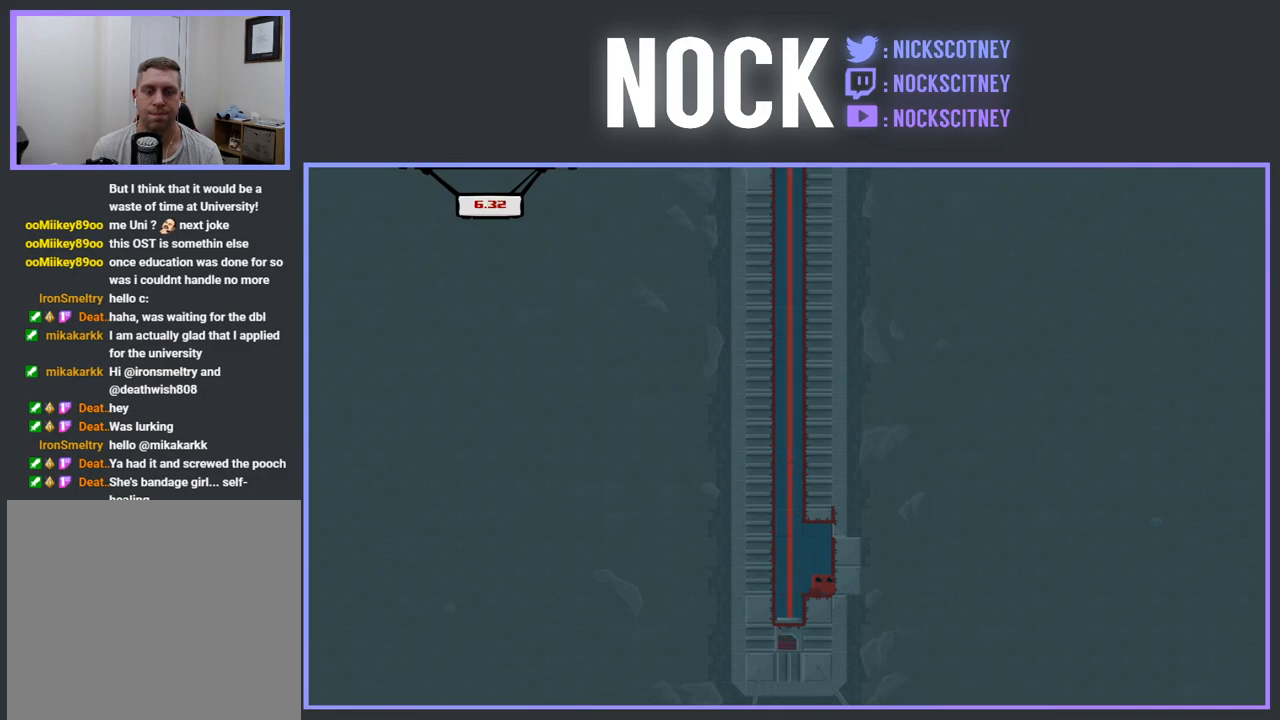
{"buttons": [], "events": []}
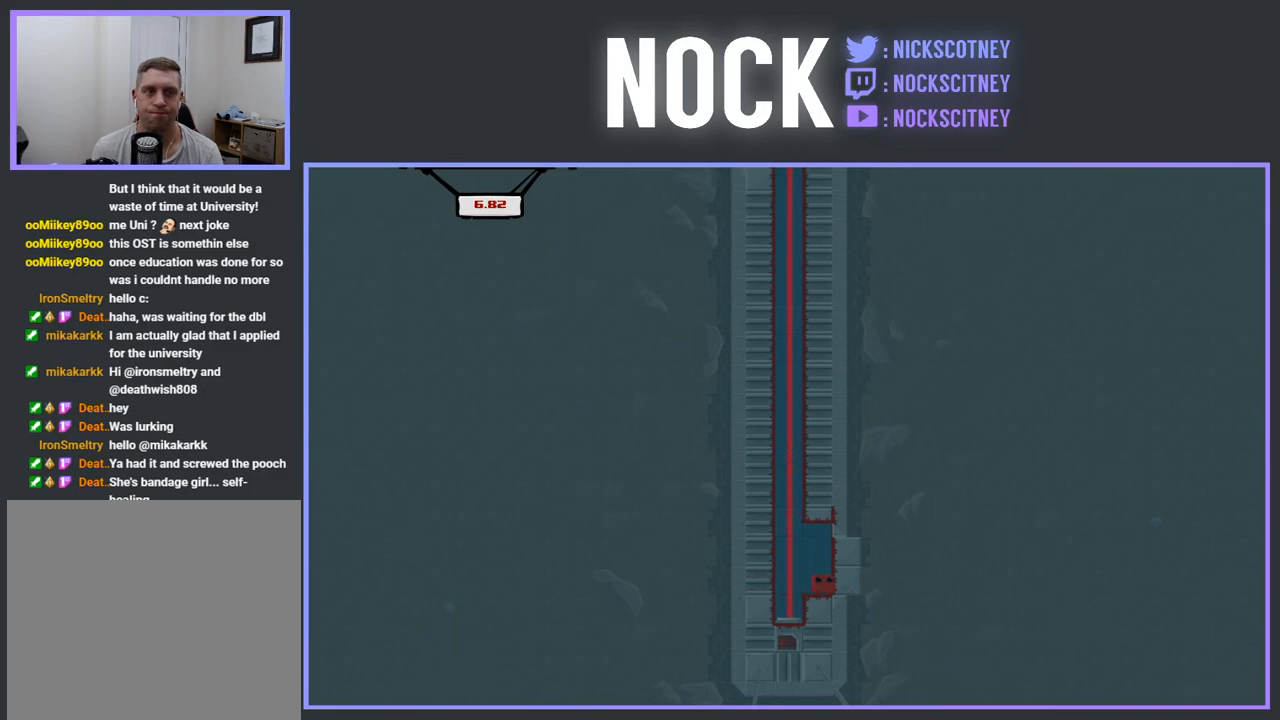
{"buttons": [], "events": [[200, "START", "down"], [283, "START", "up"]]}
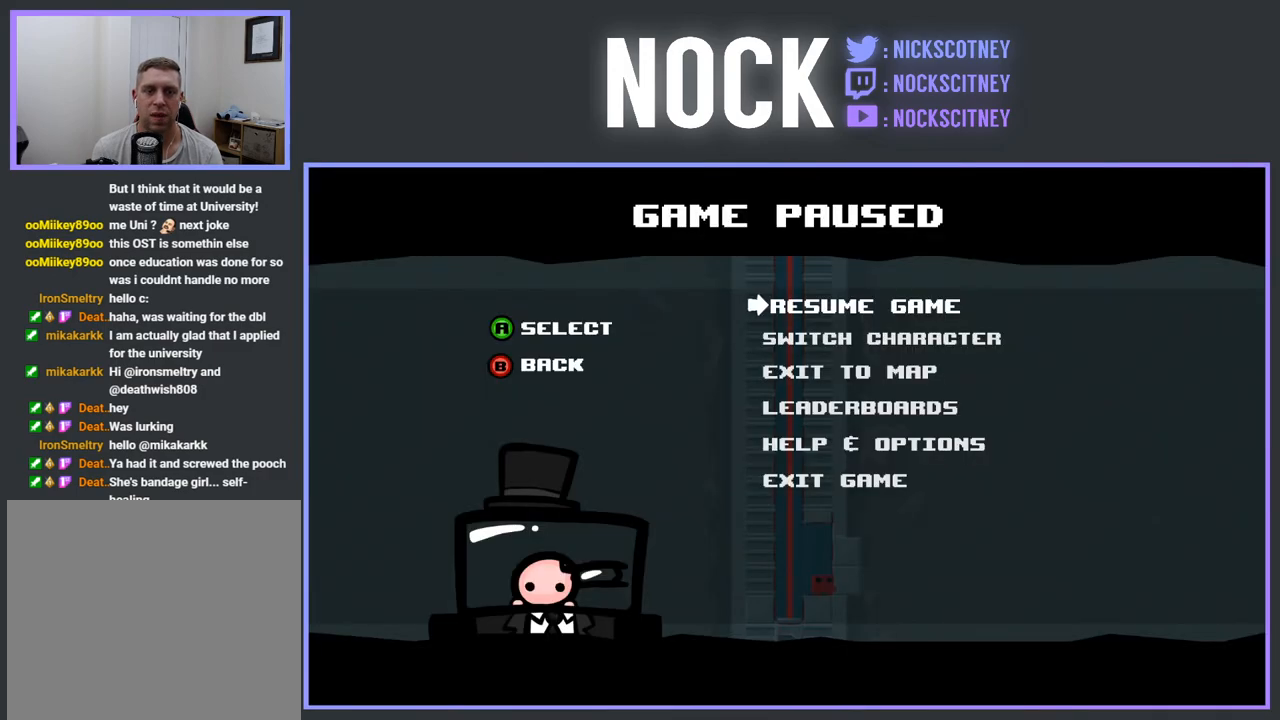
{"buttons": ["DPAD_LEFT"], "events": [[100, "START", "down"], [233, "START", "up"], [283, "DPAD_LEFT", "down"]]}
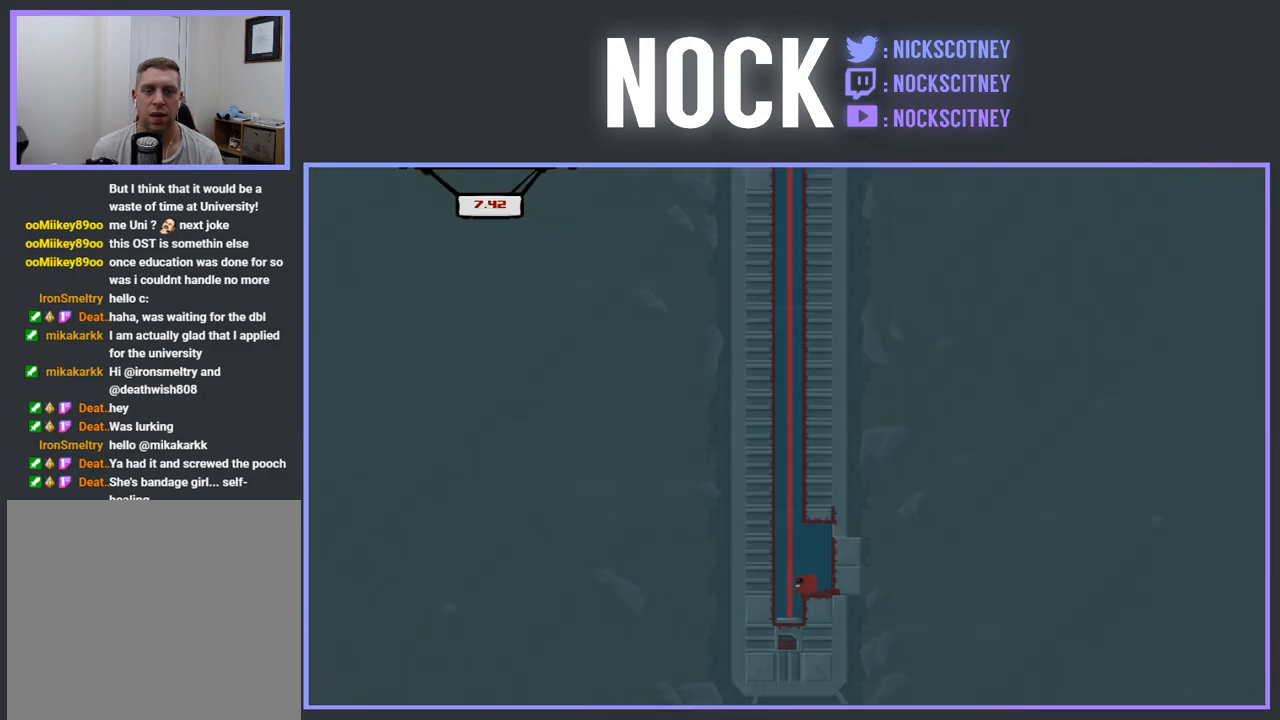
{"buttons": [], "events": [[183, "DPAD_LEFT", "up"]]}
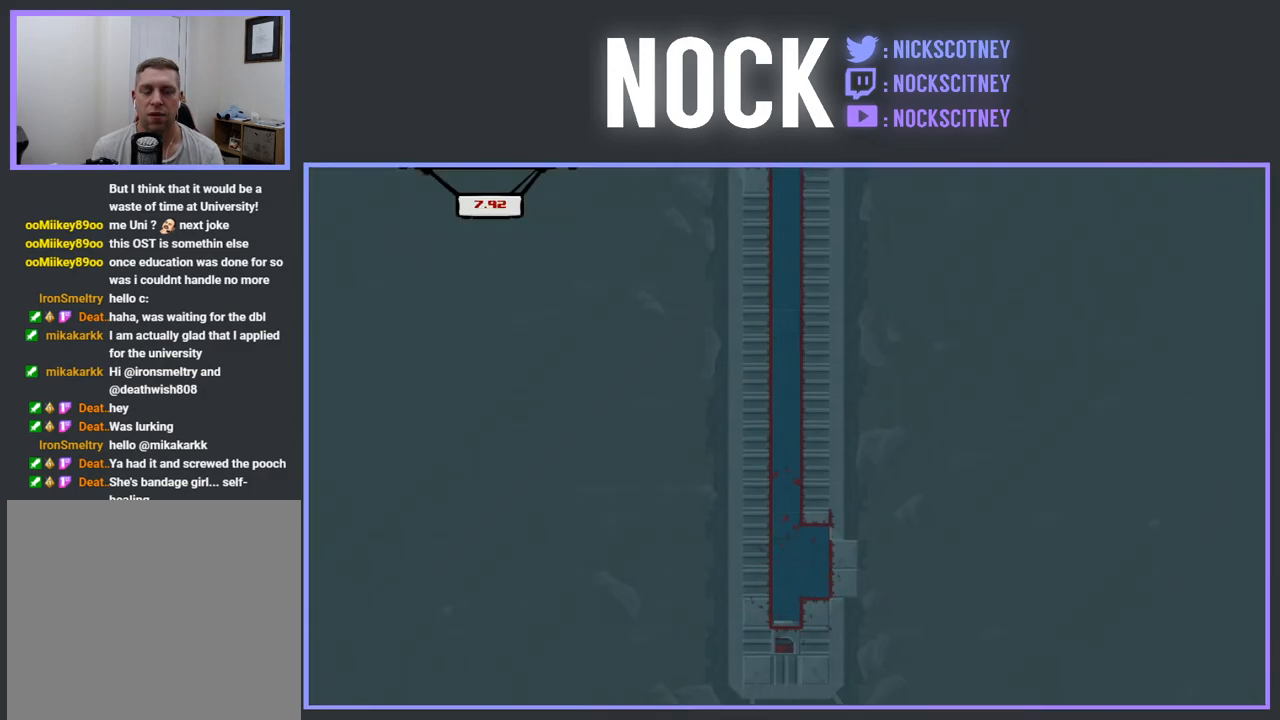
{"buttons": ["R2"], "events": [[483, "R2", "down"]]}
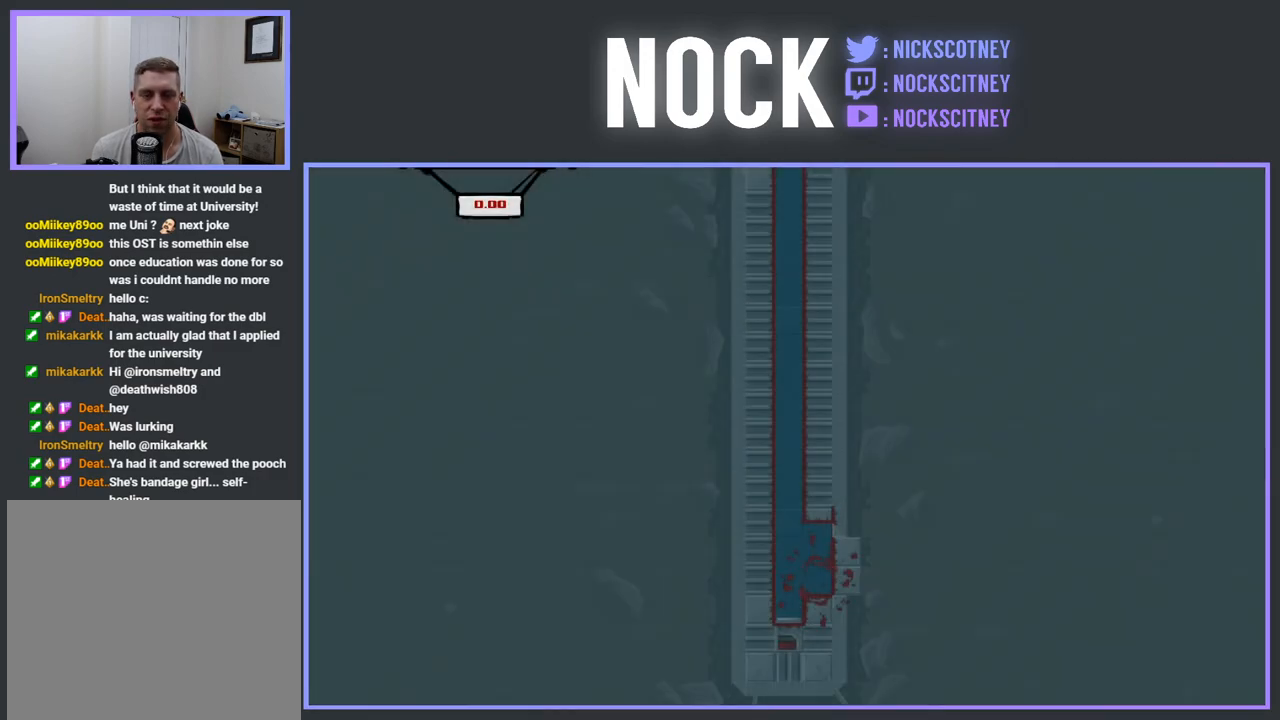
{"buttons": ["R2"], "events": []}
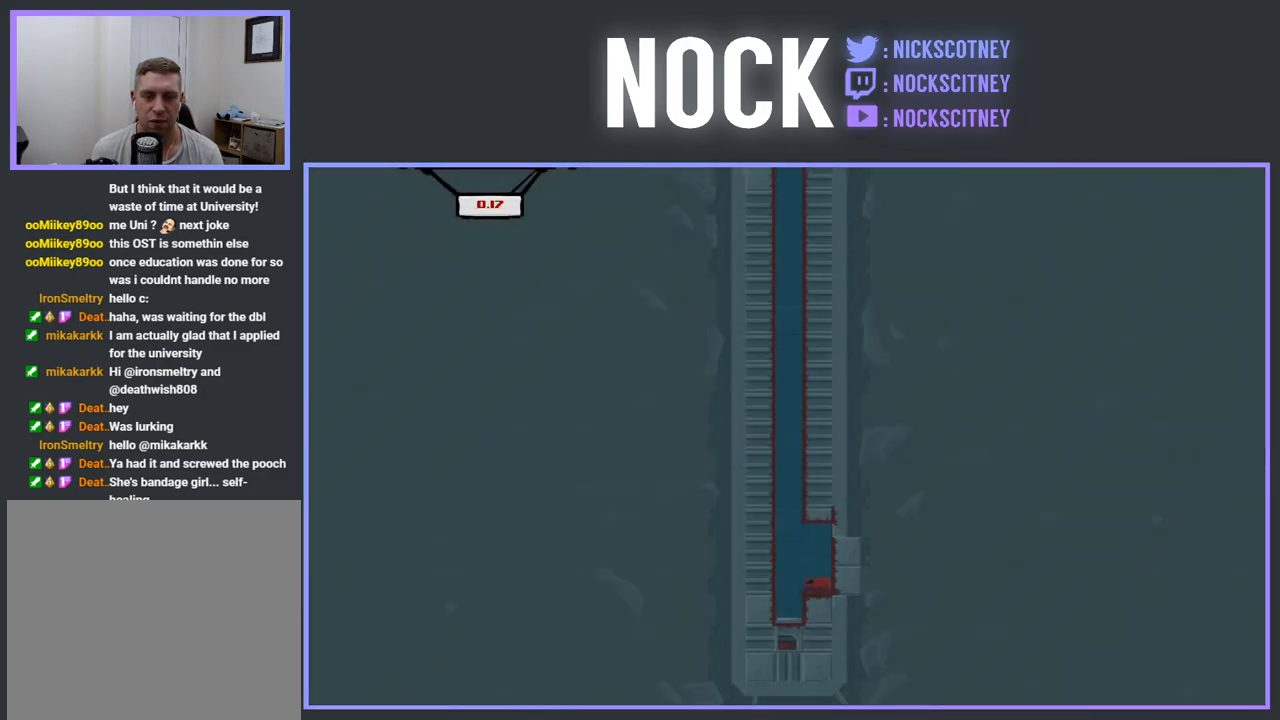
{"buttons": ["R2", "DPAD_LEFT"], "events": [[50, "DPAD_LEFT", "down"], [167, "CROSS", "down"], [500, "CROSS", "up"]]}
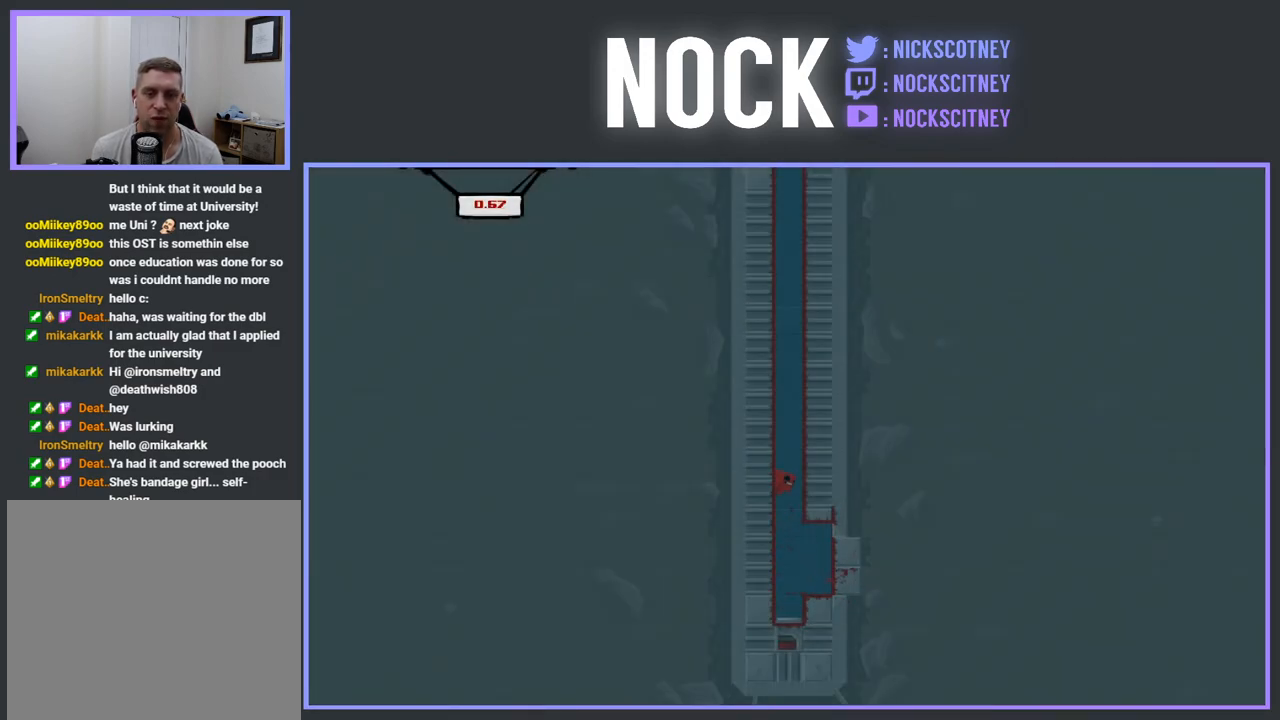
{"buttons": ["CROSS", "R2", "DPAD_LEFT"], "events": [[83, "CROSS", "down"], [400, "CROSS", "up"], [500, "CROSS", "down"]]}
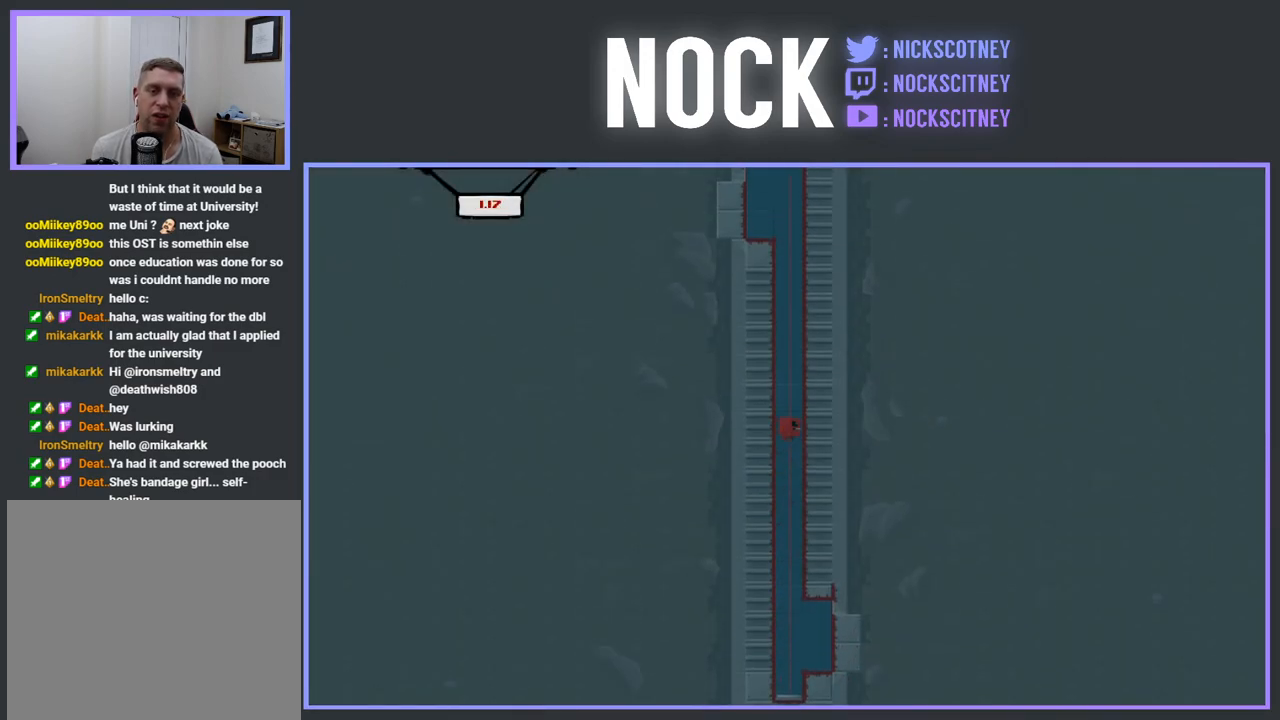
{"buttons": ["CROSS", "R2", "DPAD_LEFT"], "events": [[350, "CROSS", "up"], [433, "CROSS", "down"]]}
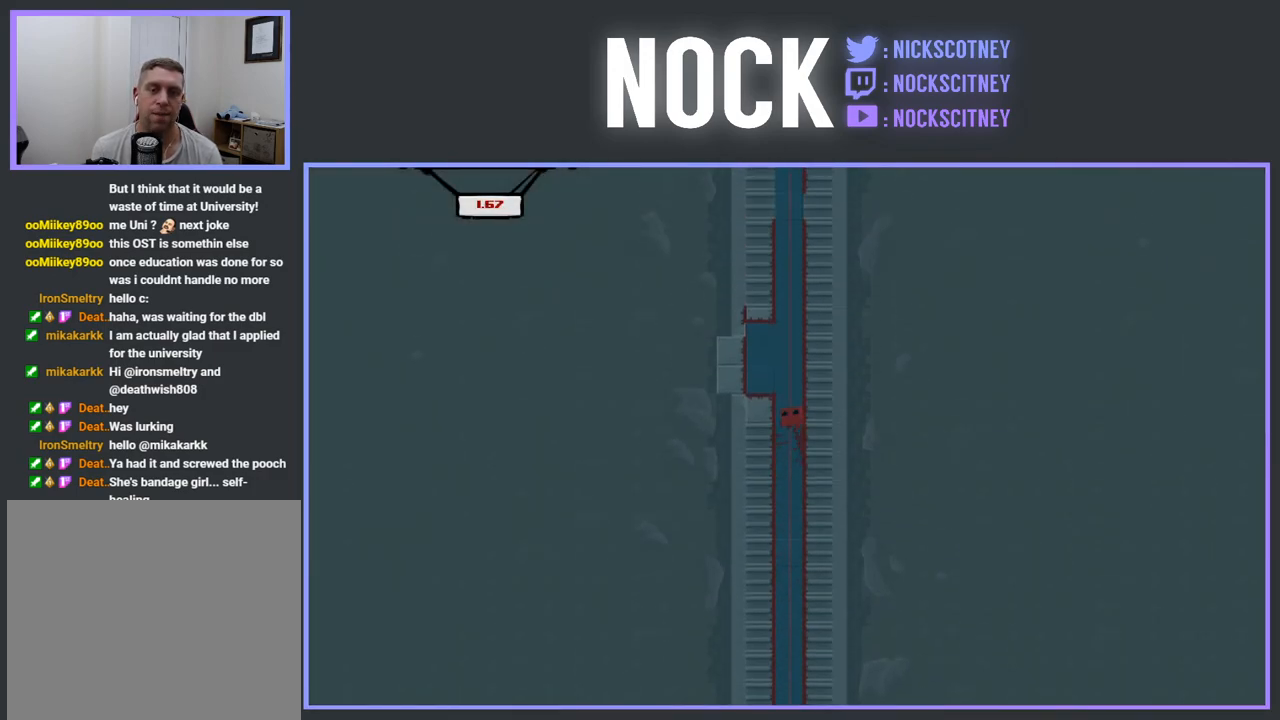
{"buttons": [], "events": [[283, "CROSS", "up"], [283, "R2", "up"], [433, "DPAD_LEFT", "up"]]}
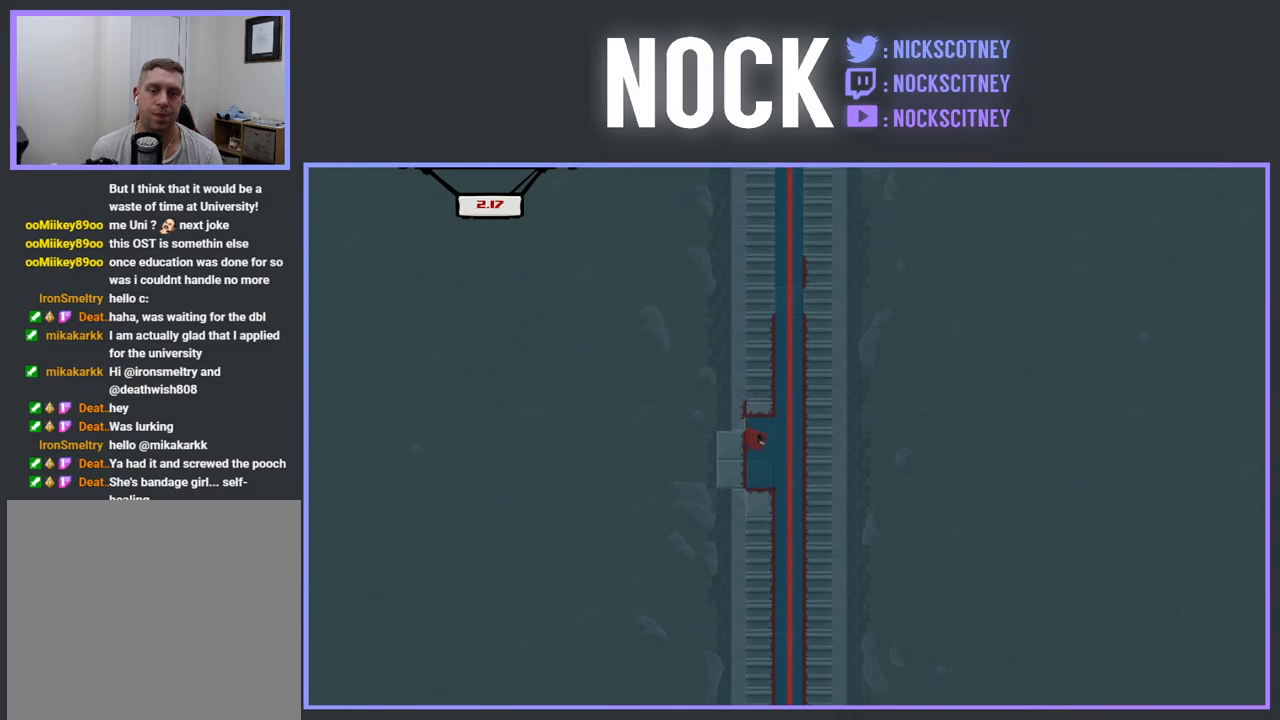
{"buttons": [], "events": []}
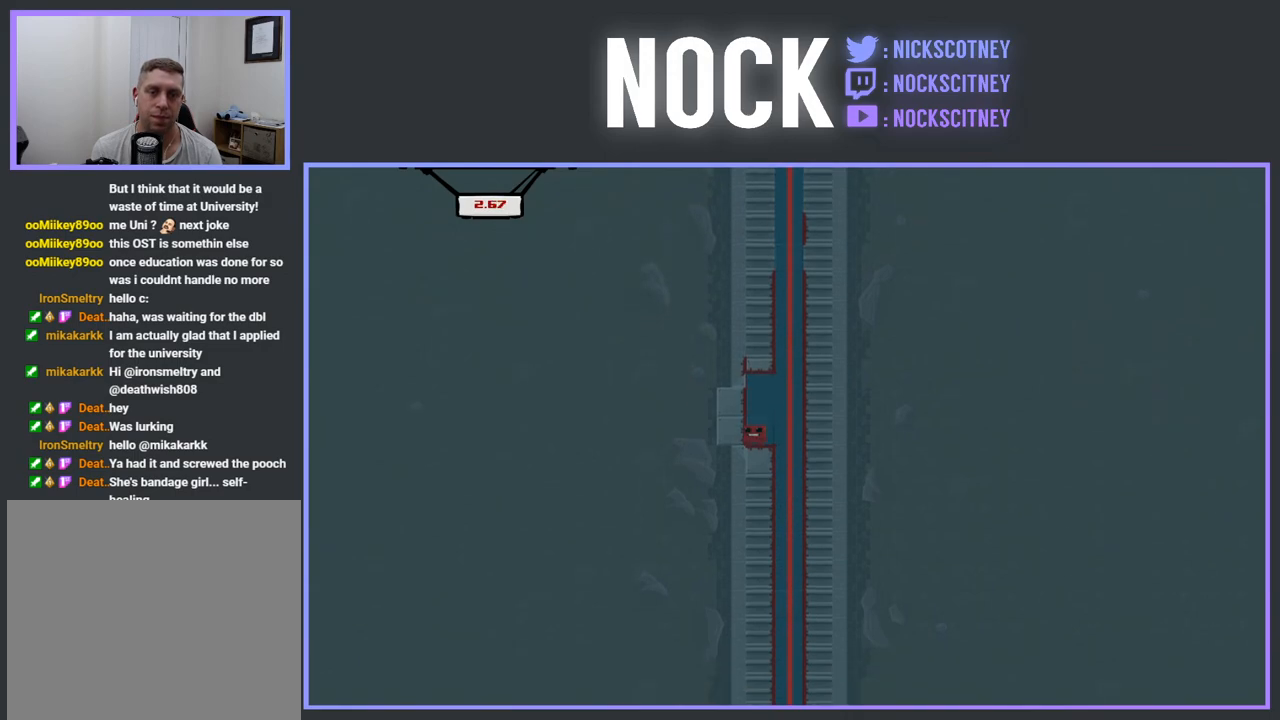
{"buttons": [], "events": []}
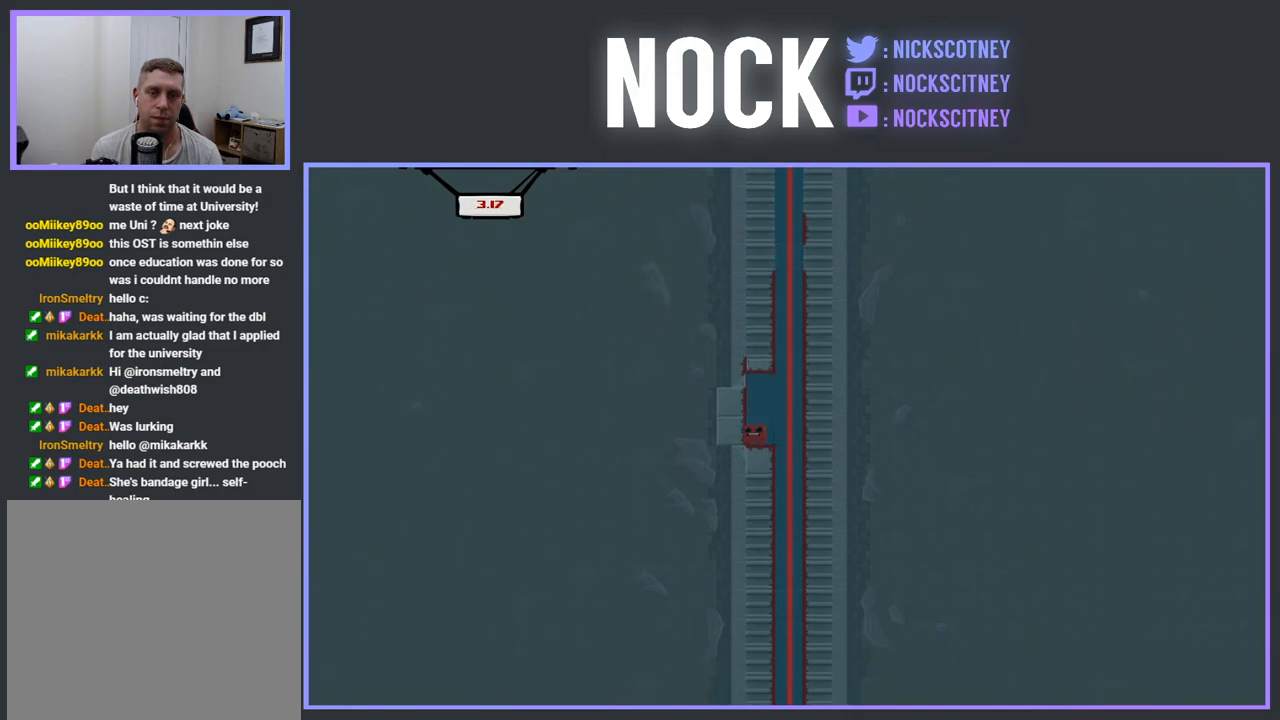
{"buttons": [], "events": []}
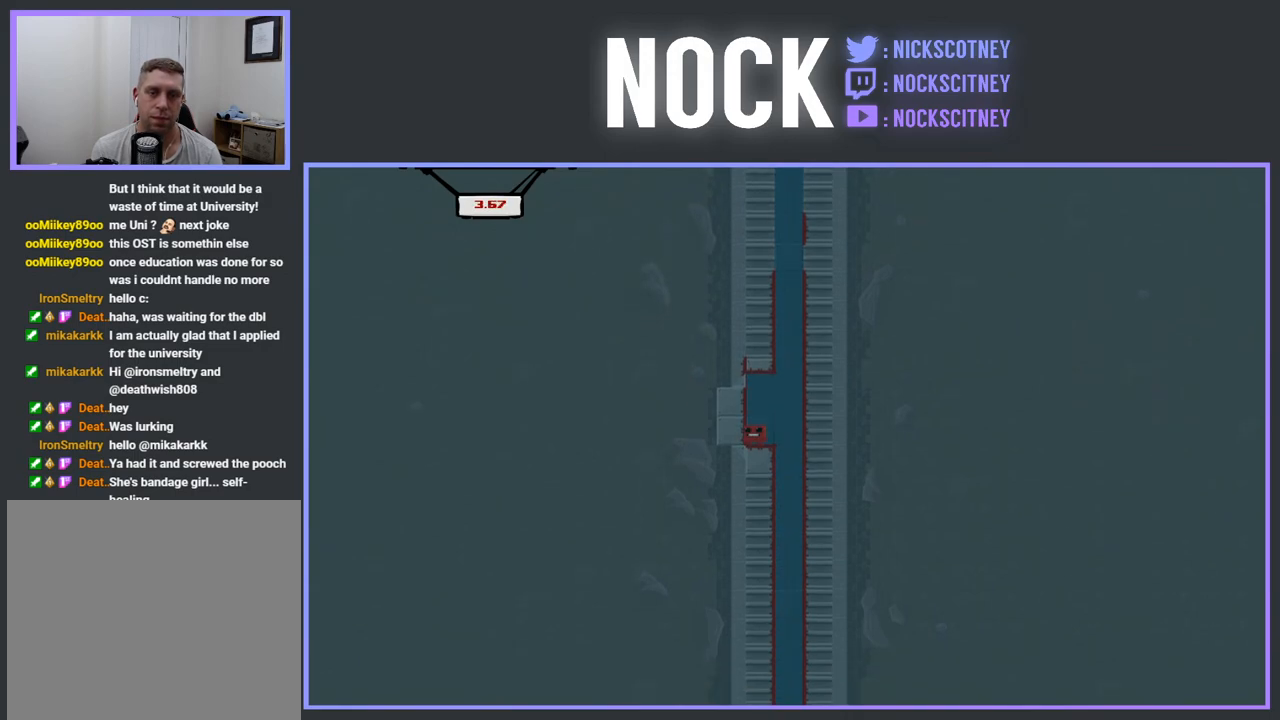
{"buttons": ["CROSS", "R2", "DPAD_LEFT"], "events": [[17, "DPAD_RIGHT", "down"], [33, "R2", "down"], [50, "CROSS", "down"], [300, "DPAD_UP", "down"], [317, "DPAD_RIGHT", "up"], [333, "DPAD_UP", "up"], [350, "DPAD_LEFT", "down"], [400, "CROSS", "up"], [450, "CROSS", "down"]]}
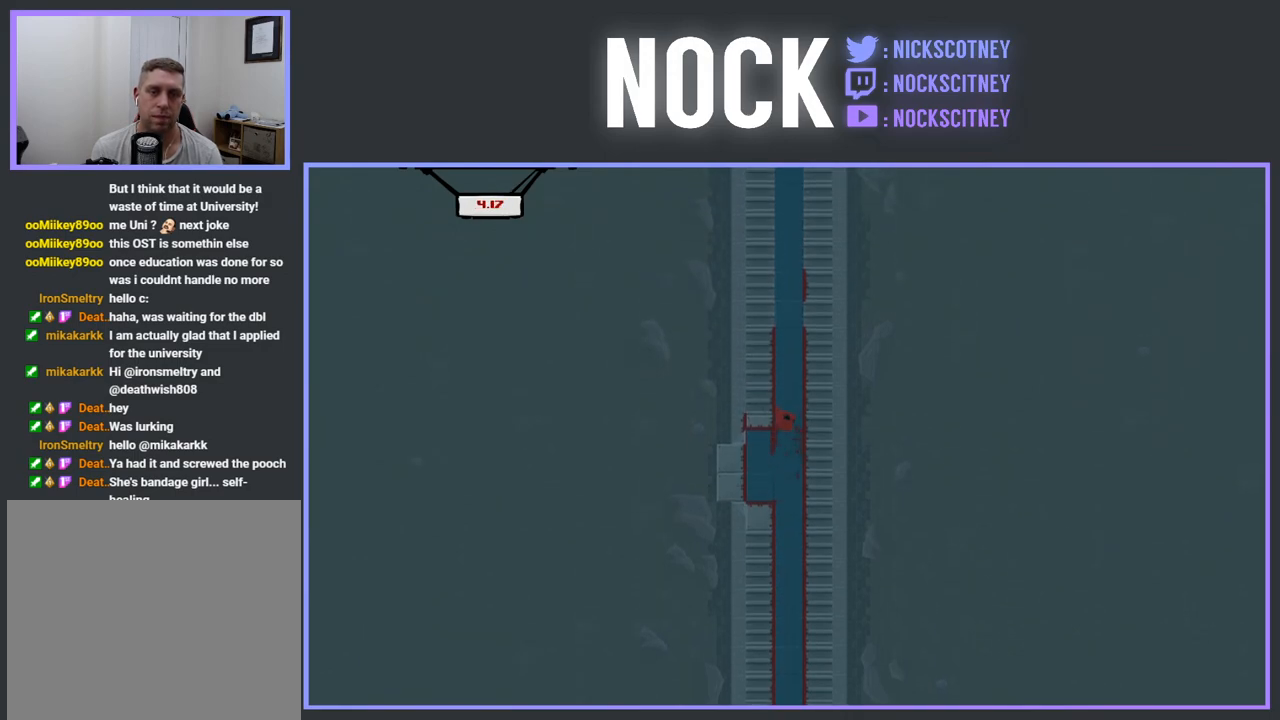
{"buttons": ["CROSS", "R2", "DPAD_LEFT"], "events": [[300, "CROSS", "up"], [383, "CROSS", "down"]]}
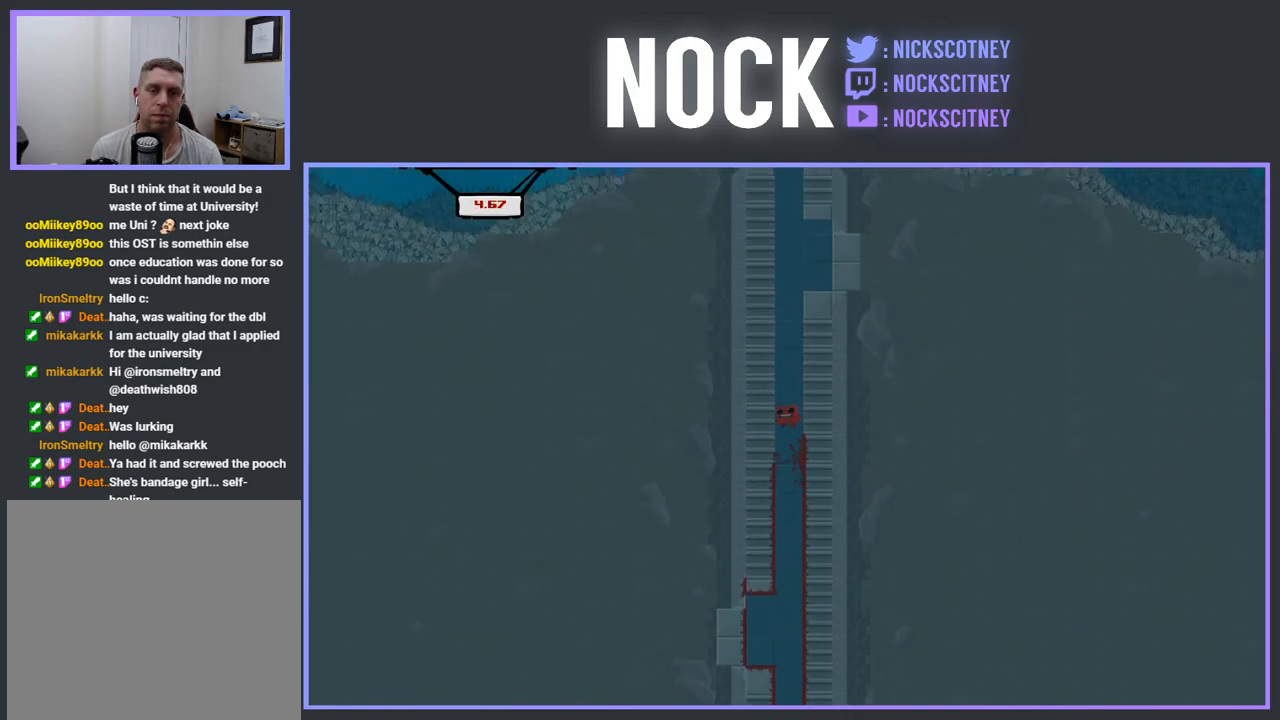
{"buttons": ["CROSS", "R2"], "events": [[217, "CROSS", "up"], [317, "CROSS", "down"], [483, "DPAD_LEFT", "up"], [483, "DPAD_UP", "down"], [500, "DPAD_UP", "up"]]}
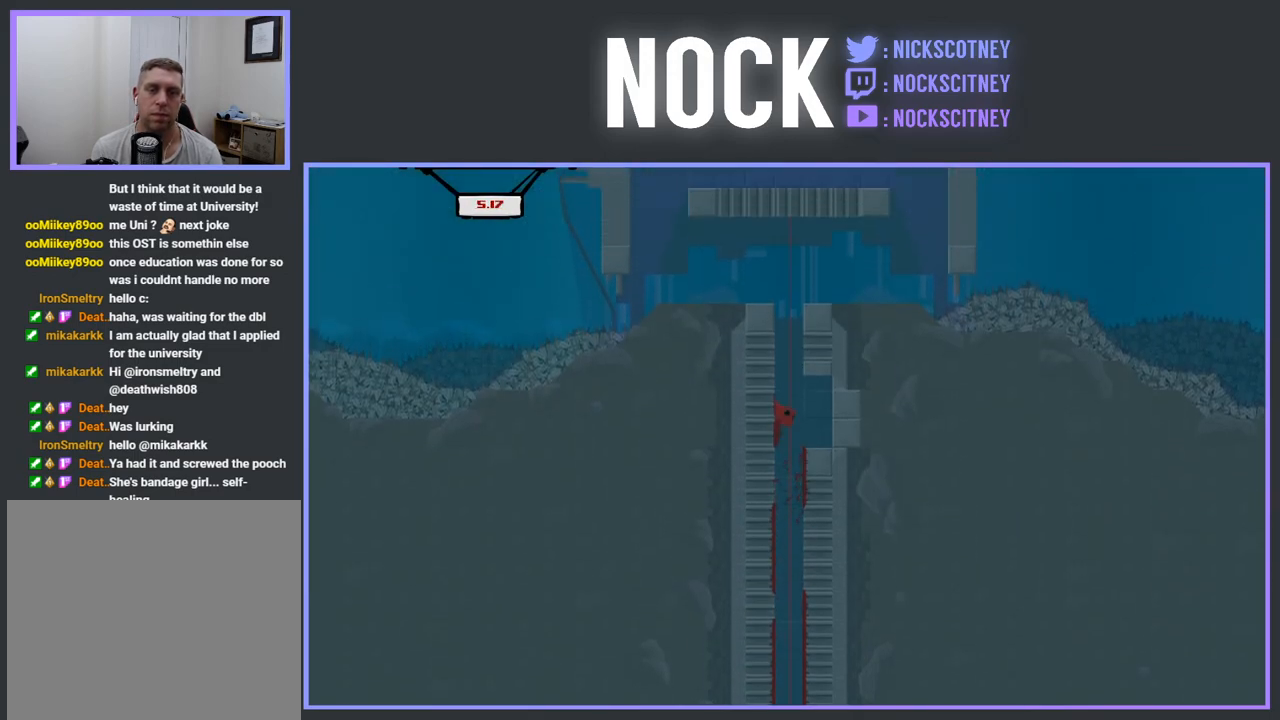
{"buttons": ["CROSS", "DPAD_RIGHT"], "events": [[33, "DPAD_RIGHT", "down"], [267, "CROSS", "up"], [283, "R2", "up"], [500, "CROSS", "down"]]}